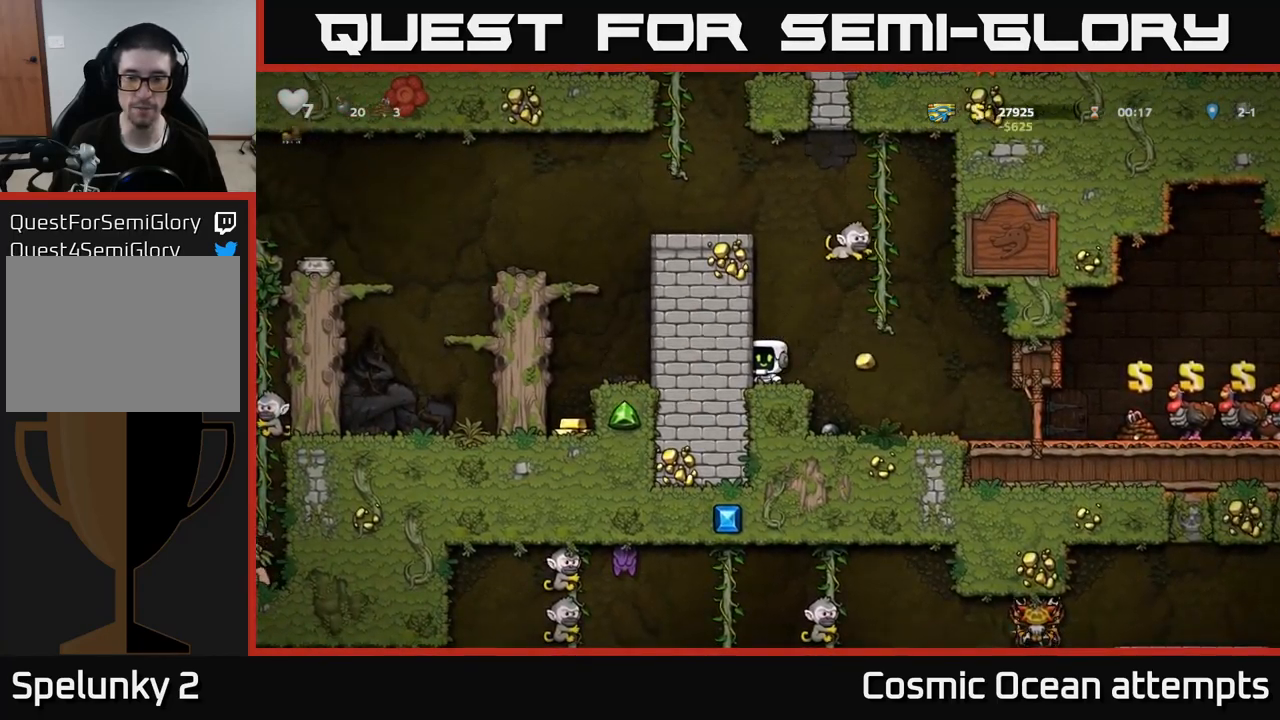
Gameplay with a controller (Xbox layout); each line is a JSON object with the inputs held at the frame after it. "events" lists button and stick changes between this image and that frame as [ms after this image, input, new state], when the widget could be followed in between.
{"buttons": ["A", "DPAD_RIGHT"], "left_stick": "center", "right_stick": "center", "events": [[400, "DPAD_RIGHT", "down"], [416, "A", "down"]]}
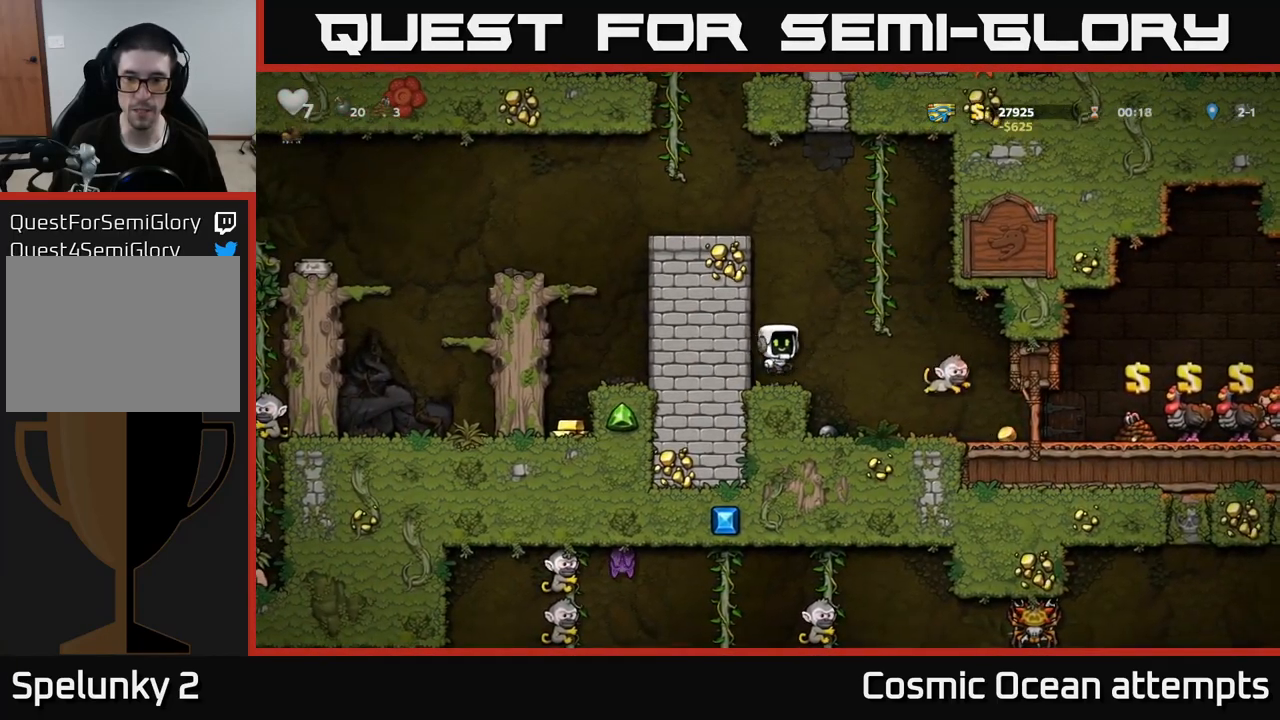
{"buttons": [], "left_stick": "center", "right_stick": "center", "events": [[50, "A", "up"], [166, "X", "down"], [233, "DPAD_RIGHT", "up"], [250, "X", "up"], [366, "DPAD_RIGHT", "down"], [483, "DPAD_RIGHT", "up"]]}
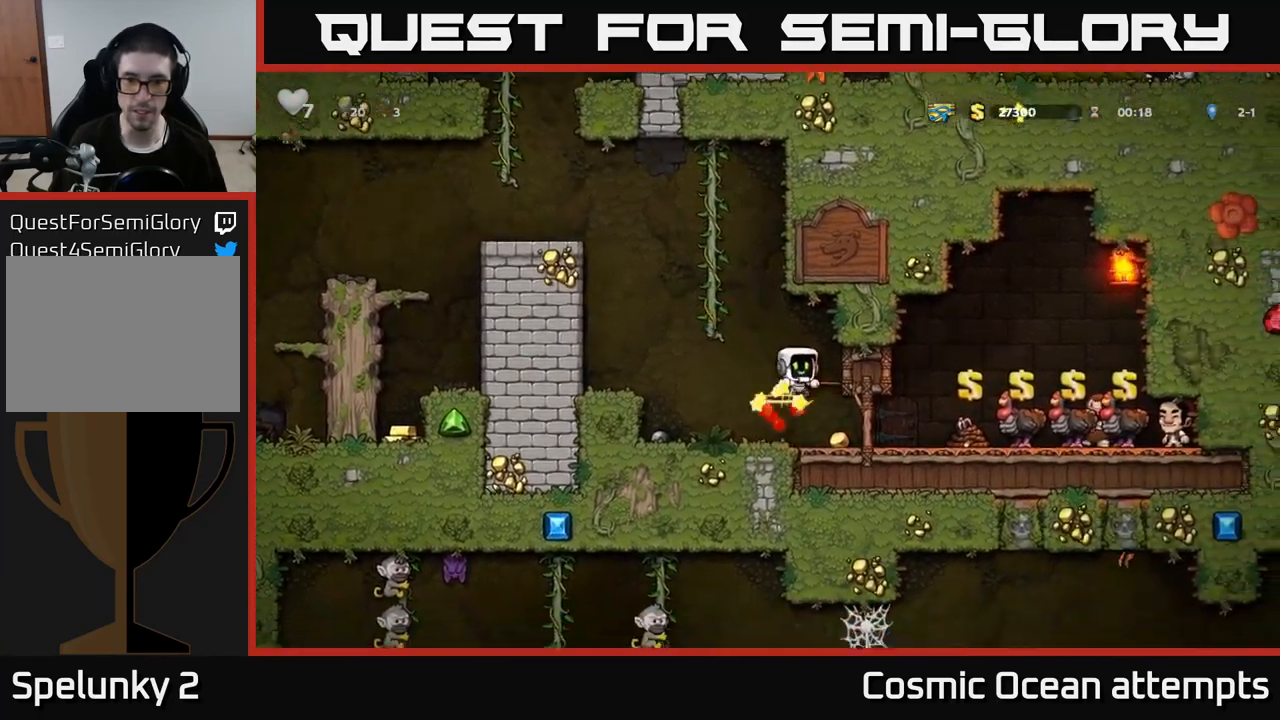
{"buttons": ["DPAD_RIGHT"], "left_stick": "center", "right_stick": "center", "events": [[466, "DPAD_RIGHT", "down"]]}
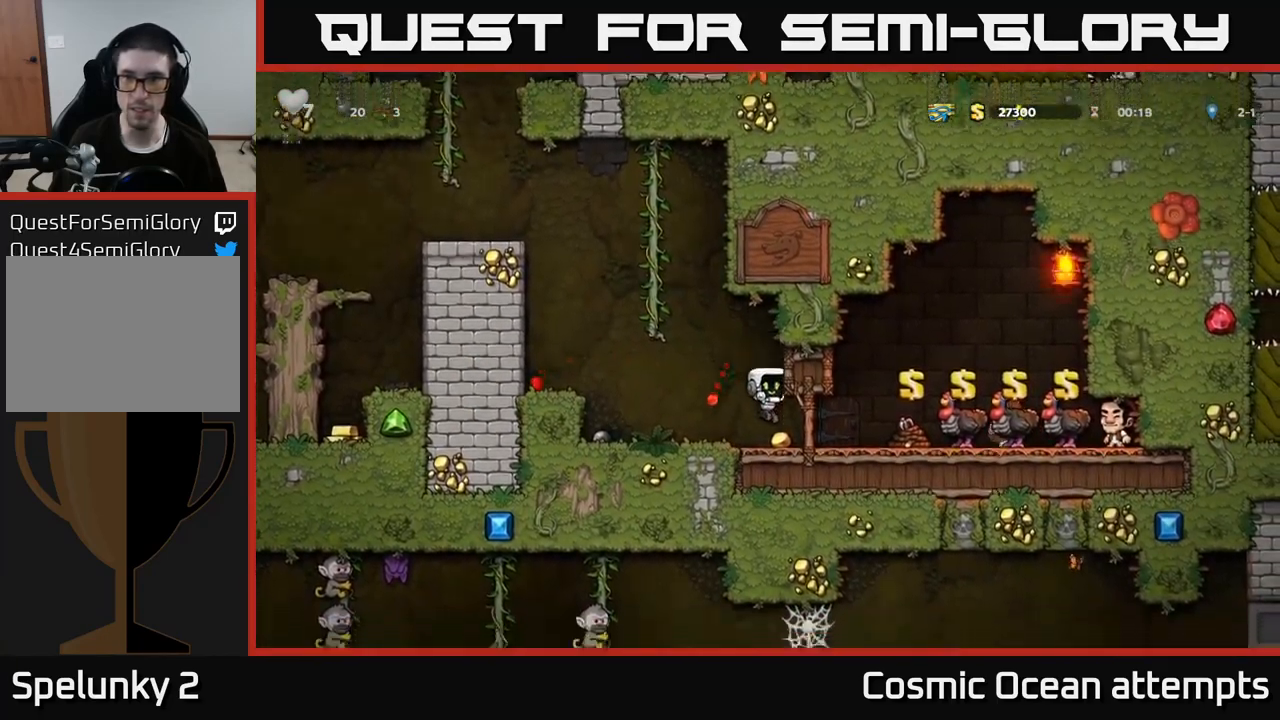
{"buttons": ["A", "DPAD_LEFT"], "left_stick": "center", "right_stick": "center", "events": [[66, "DPAD_RIGHT", "up"], [133, "DPAD_LEFT", "down"], [483, "A", "down"]]}
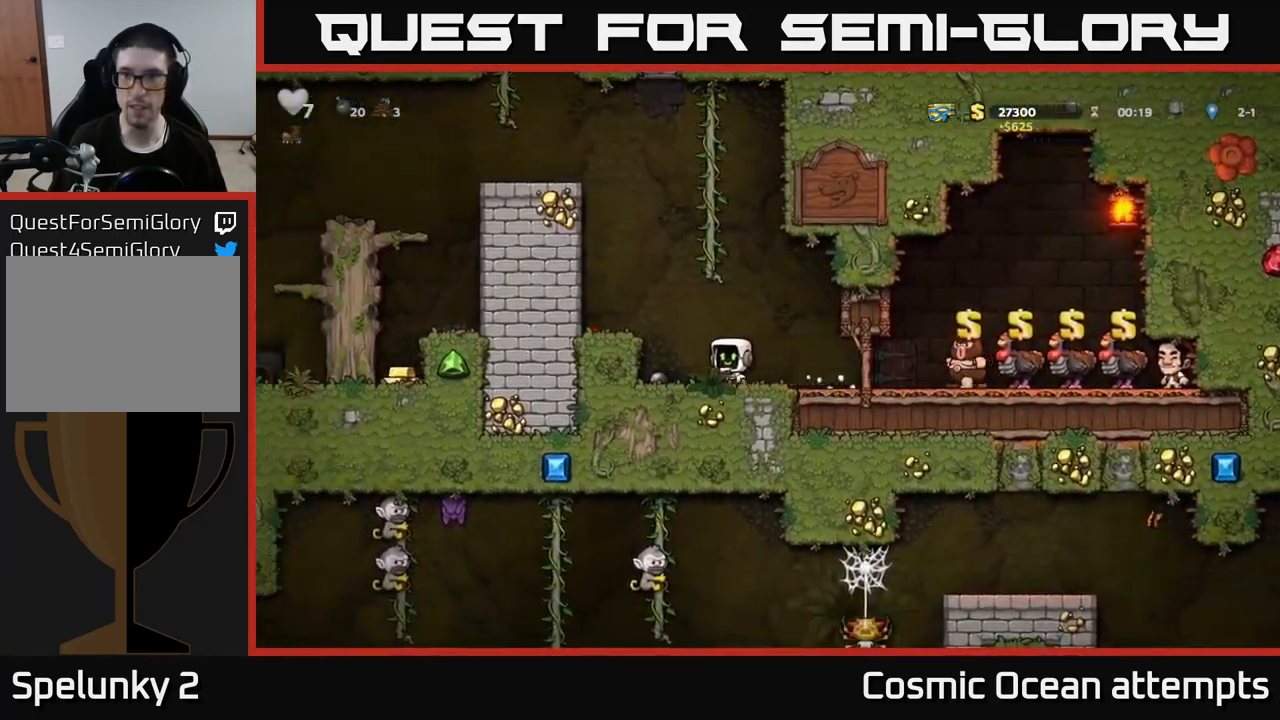
{"buttons": [], "left_stick": "center", "right_stick": "center", "events": [[133, "A", "up"], [316, "DPAD_LEFT", "up"]]}
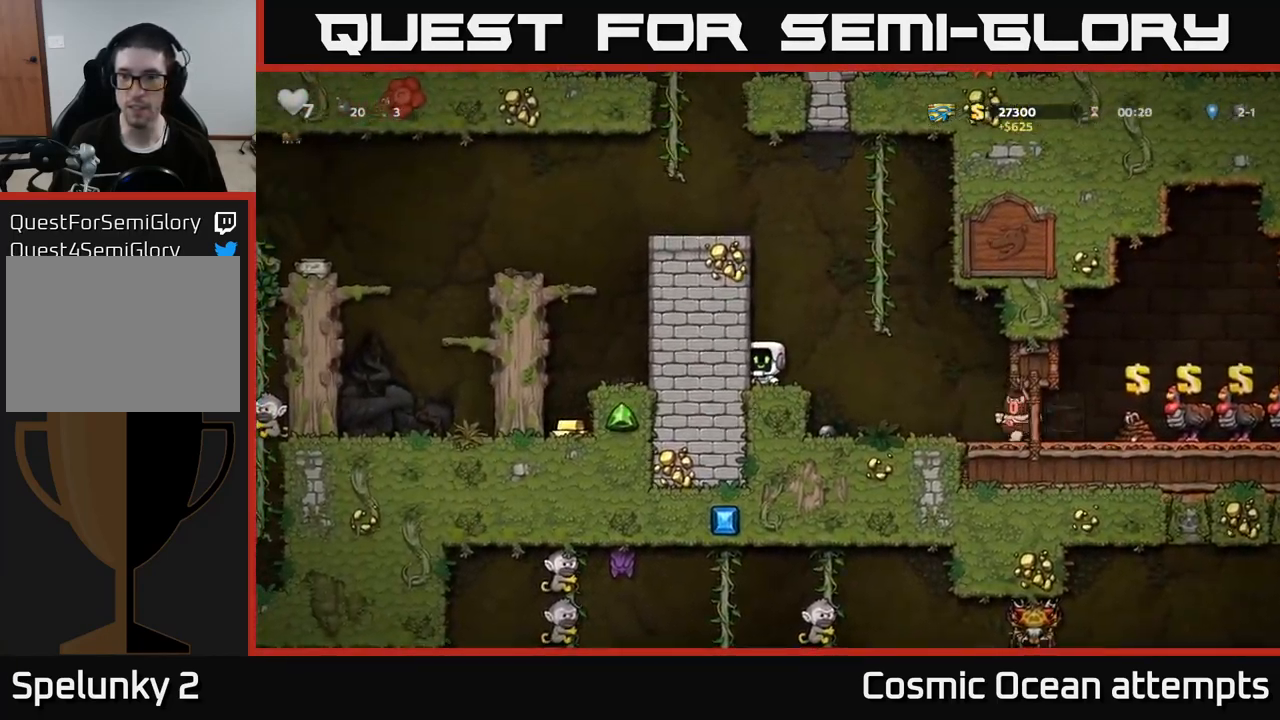
{"buttons": [], "left_stick": "center", "right_stick": "center", "events": [[150, "A", "down"], [183, "DPAD_RIGHT", "down"], [216, "A", "up"], [400, "DPAD_RIGHT", "up"]]}
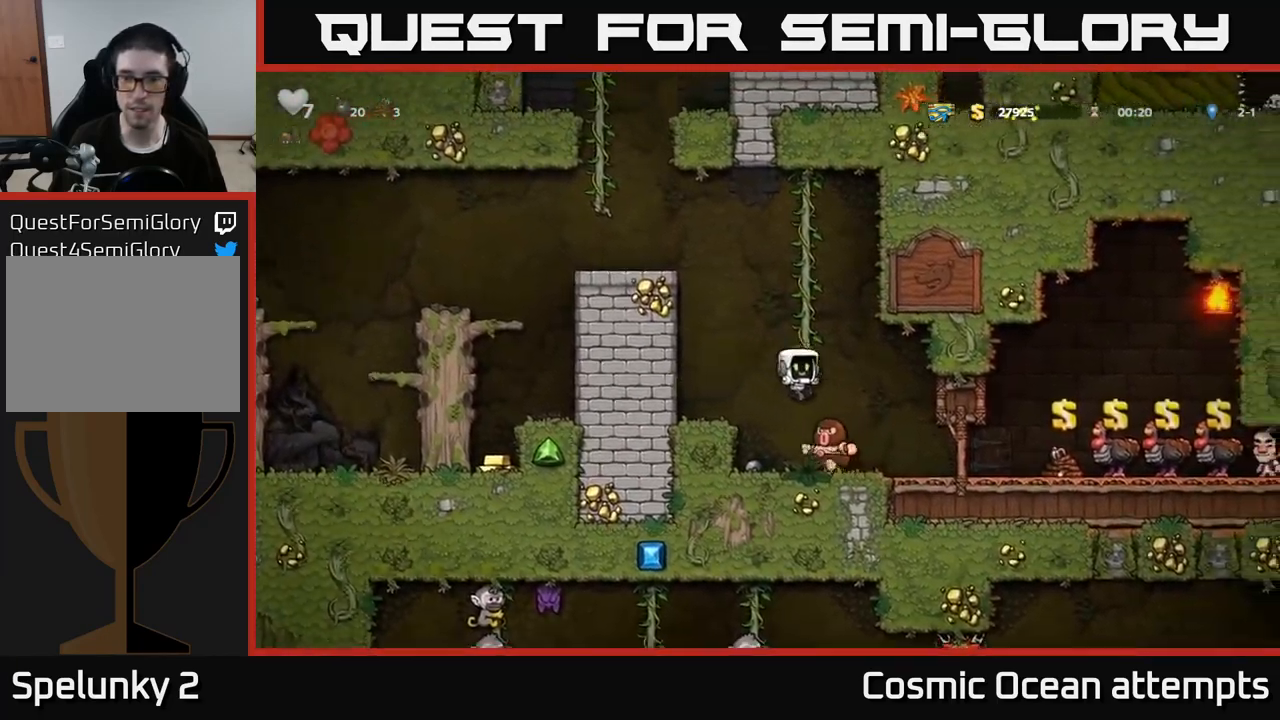
{"buttons": [], "left_stick": "center", "right_stick": "center", "events": [[167, "DPAD_LEFT", "down"], [400, "DPAD_LEFT", "up"], [400, "DPAD_UP", "down"], [467, "DPAD_UP", "up"]]}
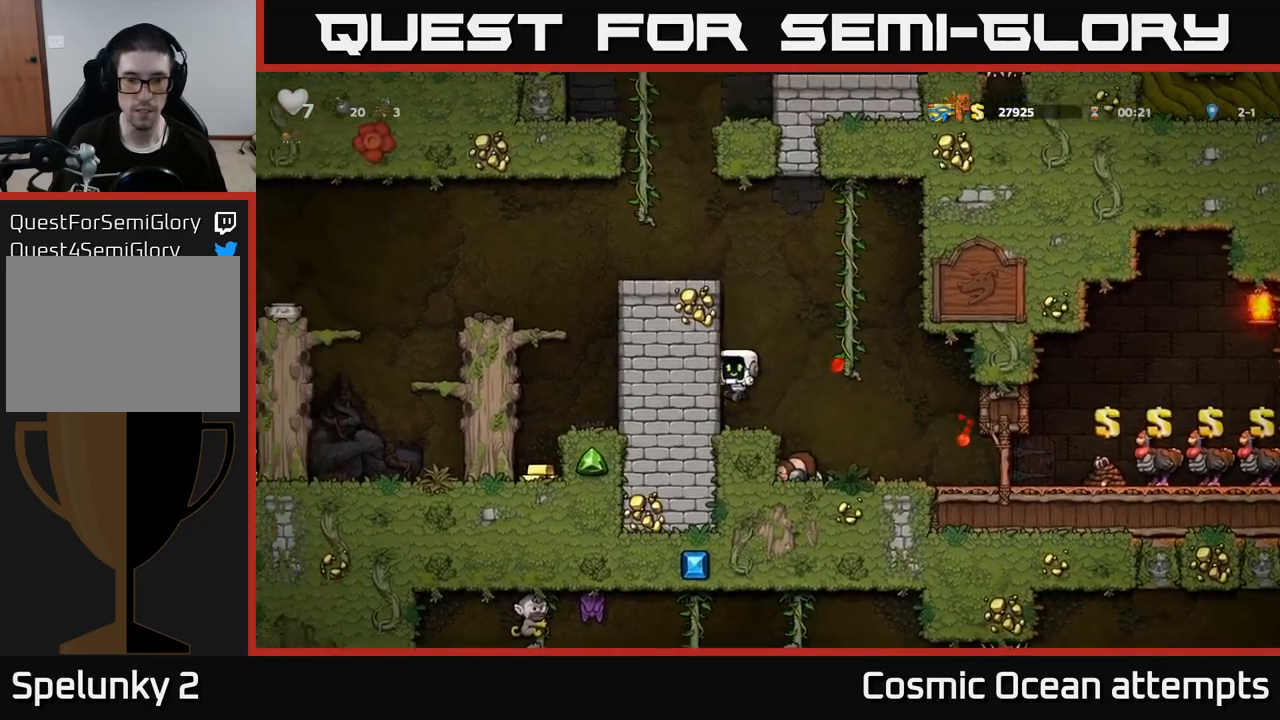
{"buttons": ["A", "DPAD_RIGHT"], "left_stick": "center", "right_stick": "center", "events": [[267, "A", "down"], [383, "DPAD_RIGHT", "down"]]}
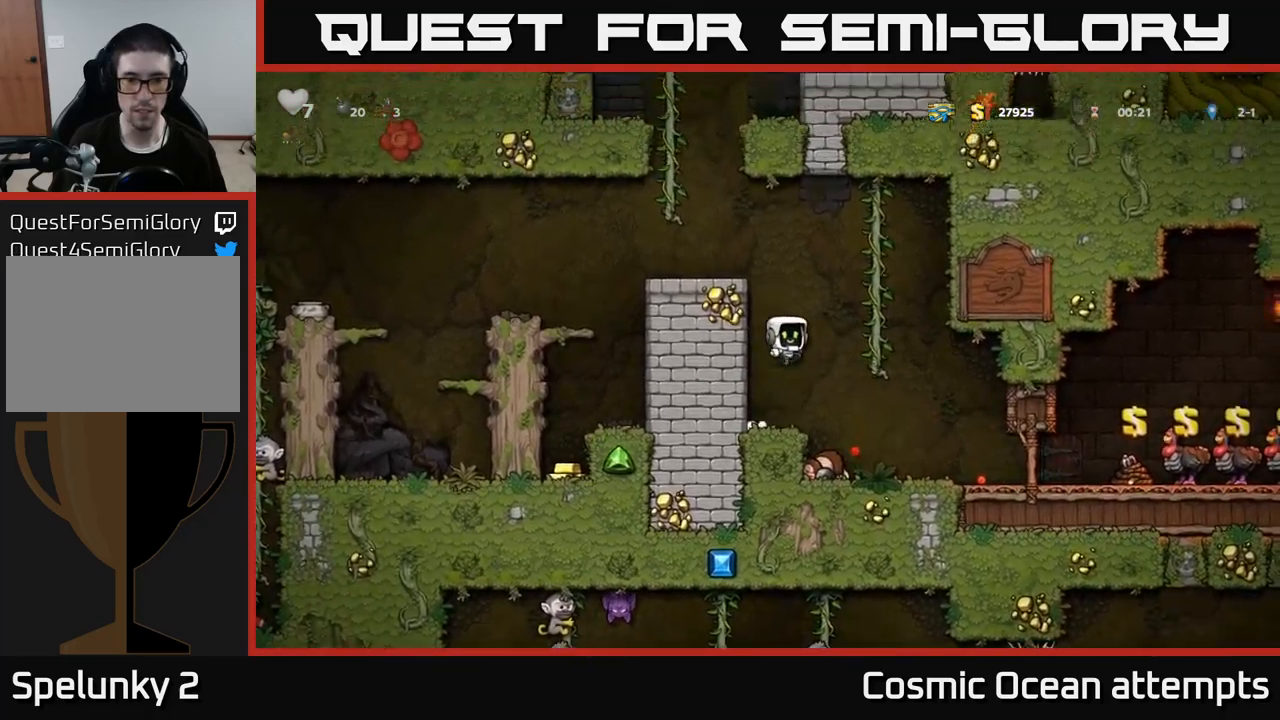
{"buttons": ["A", "DPAD_LEFT"], "left_stick": "center", "right_stick": "center", "events": [[50, "DPAD_UP", "down"], [100, "A", "up"], [167, "DPAD_RIGHT", "up"], [300, "DPAD_UP", "up"], [400, "DPAD_LEFT", "down"], [433, "A", "down"]]}
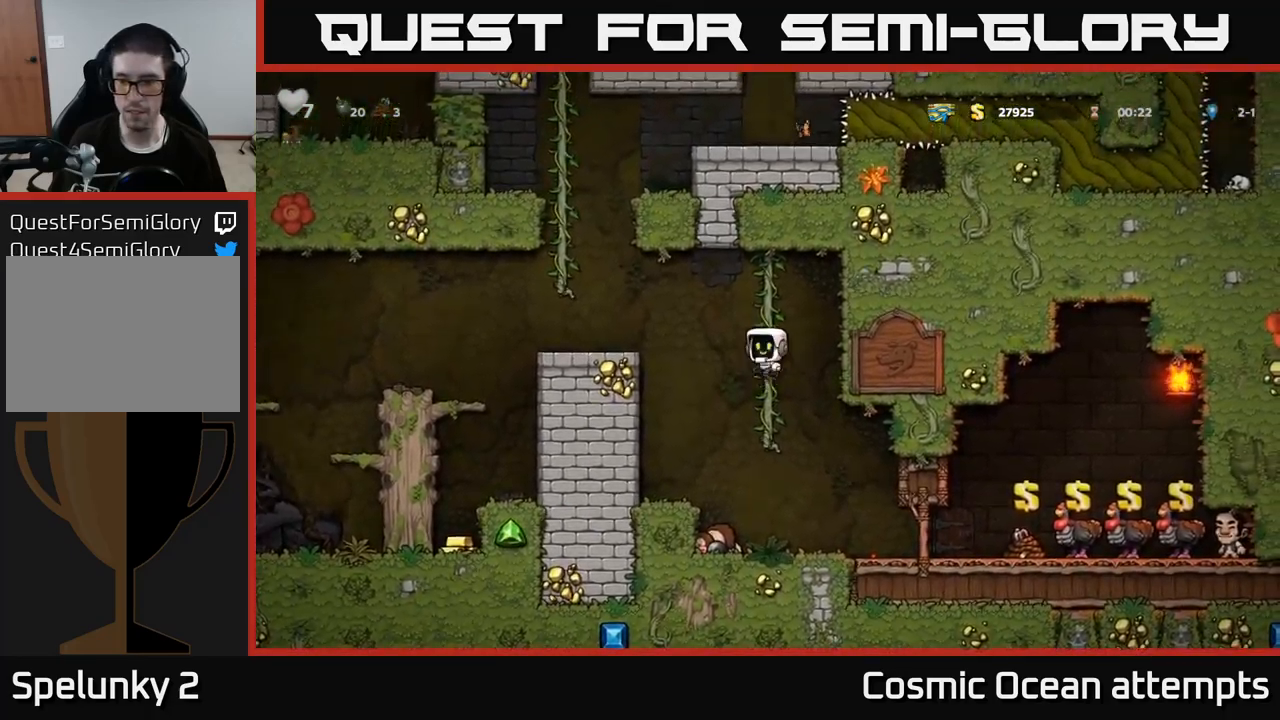
{"buttons": ["DPAD_LEFT"], "left_stick": "center", "right_stick": "center", "events": [[83, "A", "up"]]}
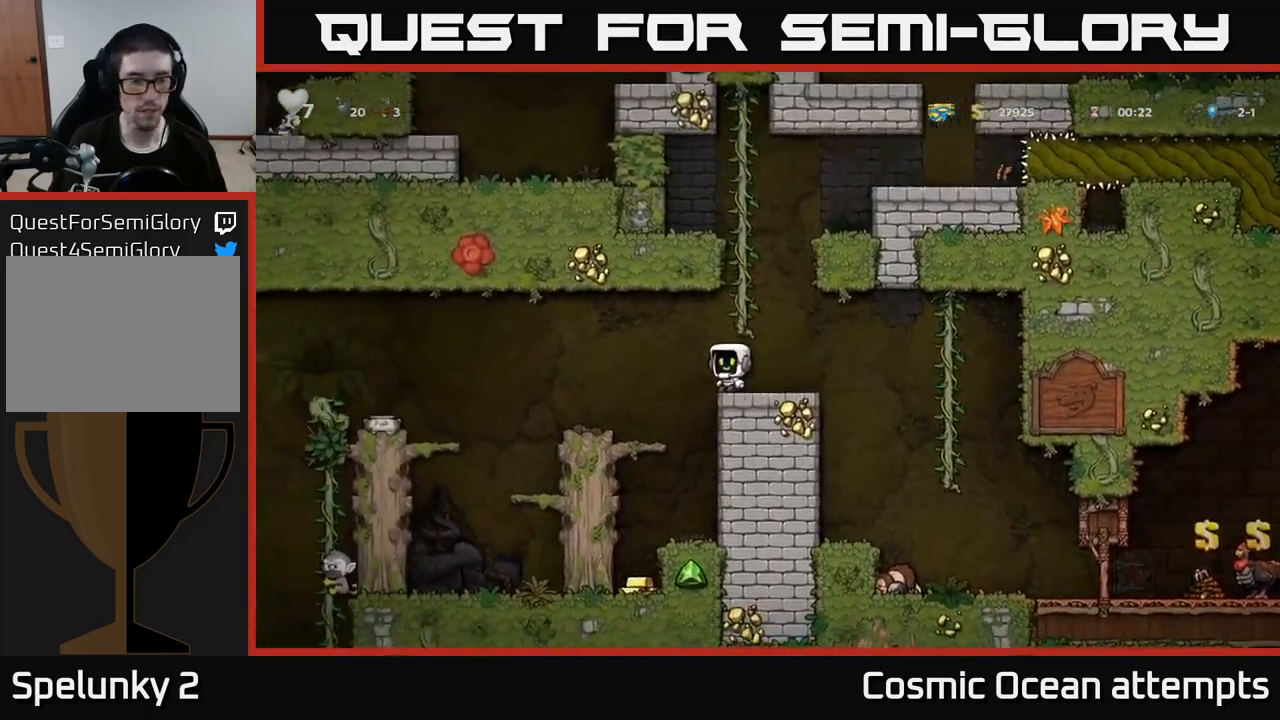
{"buttons": [], "left_stick": "center", "right_stick": "center", "events": [[100, "DPAD_LEFT", "up"], [317, "DPAD_DOWN", "down"], [417, "A", "down"], [467, "A", "up"], [467, "DPAD_DOWN", "up"]]}
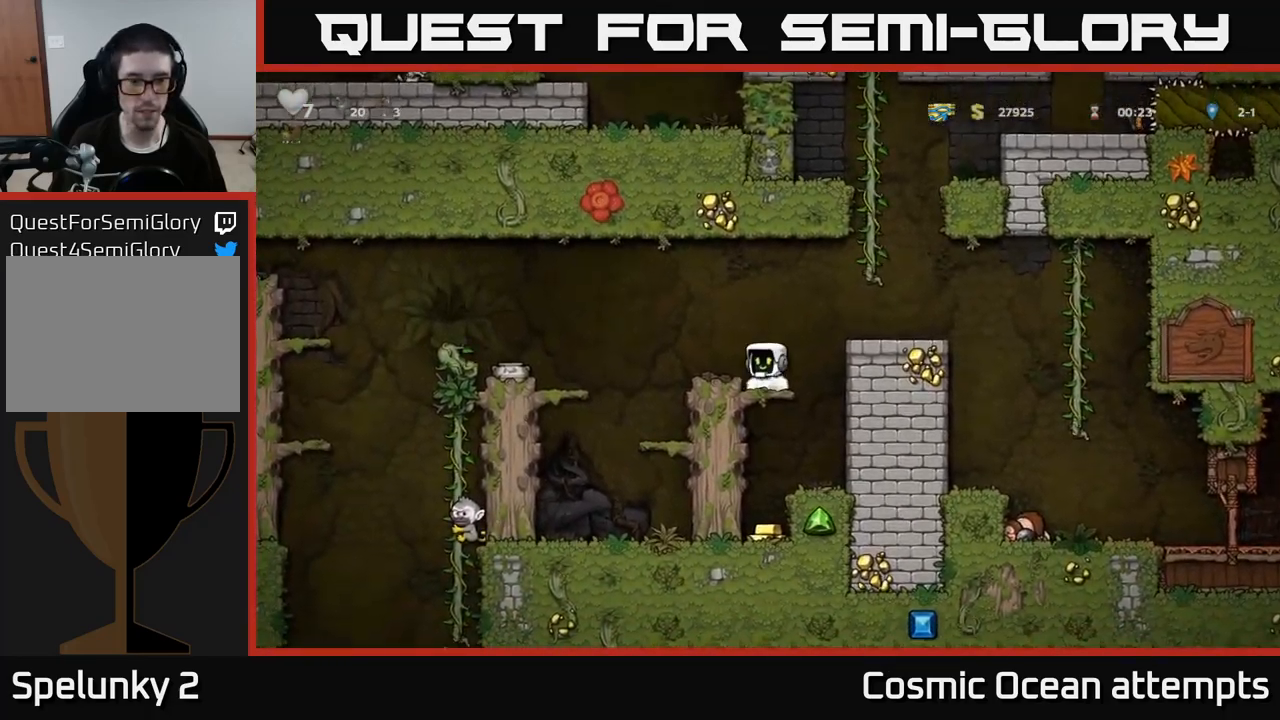
{"buttons": [], "left_stick": "center", "right_stick": "center", "events": []}
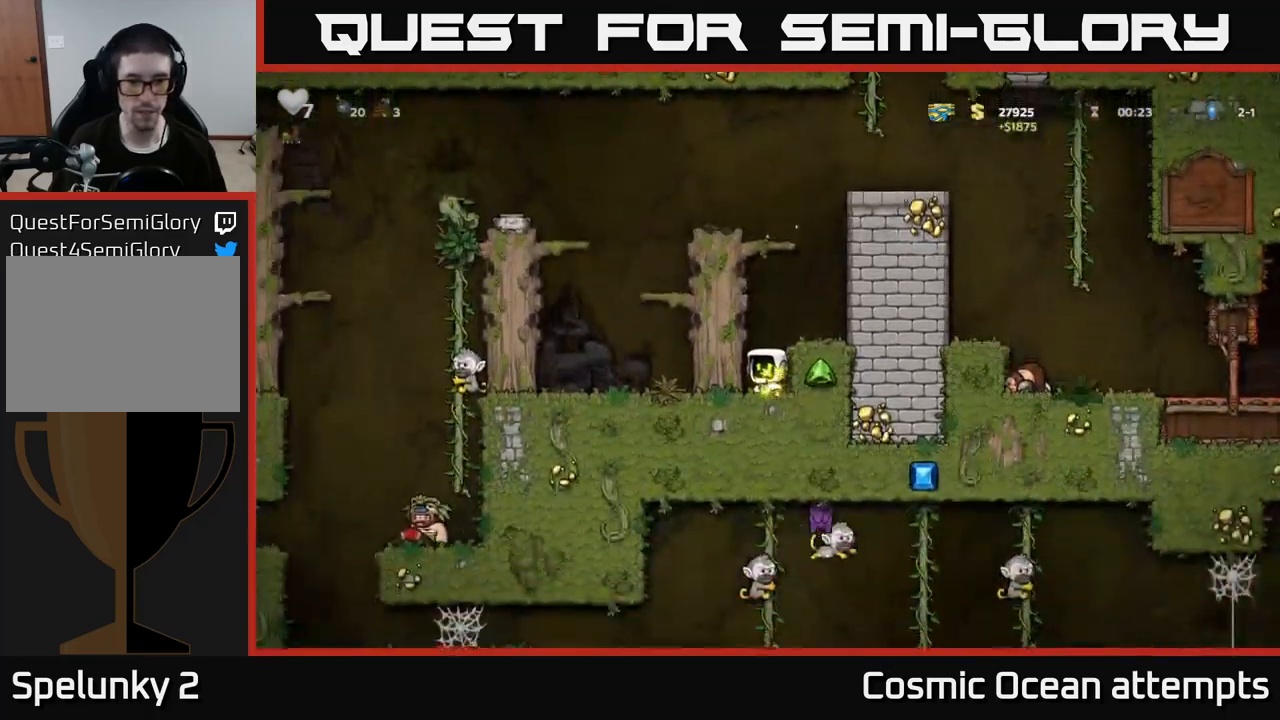
{"buttons": ["A", "DPAD_LEFT"], "left_stick": "center", "right_stick": "center", "events": [[33, "A", "down"], [150, "A", "up"], [150, "DPAD_RIGHT", "down"], [300, "DPAD_RIGHT", "up"], [467, "A", "down"], [467, "DPAD_LEFT", "down"]]}
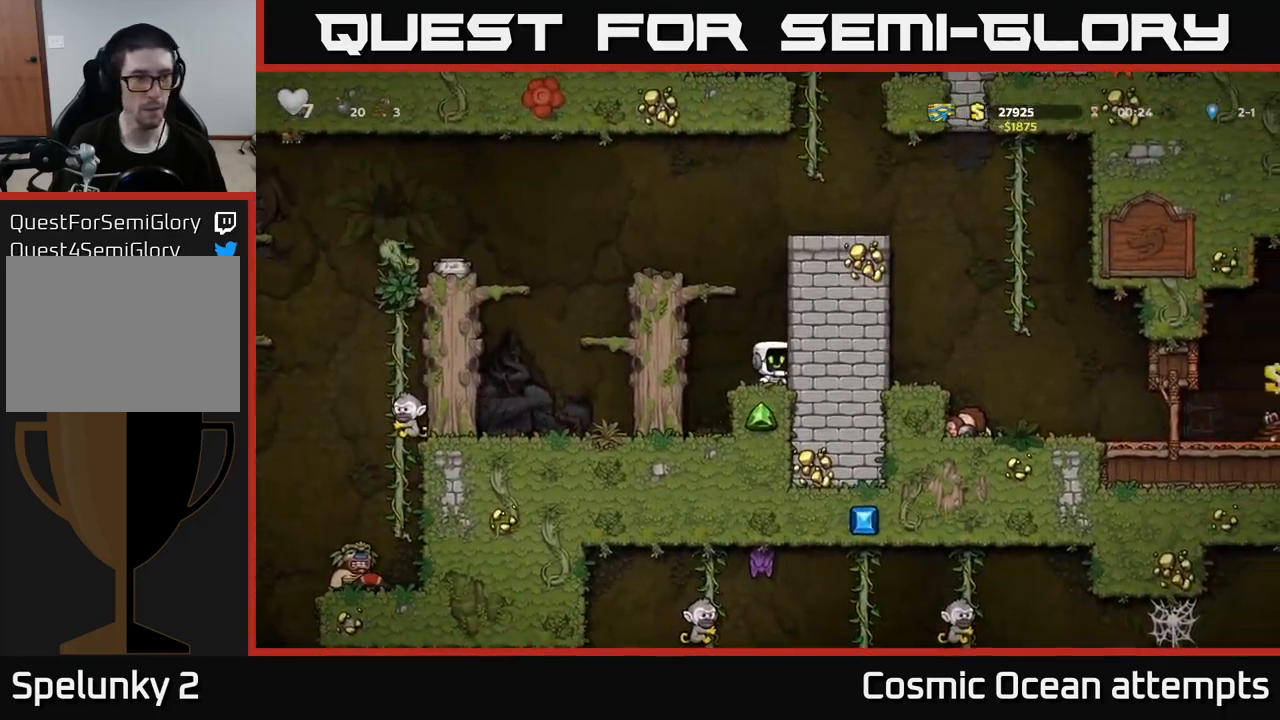
{"buttons": [], "left_stick": "center", "right_stick": "center", "events": [[183, "A", "up"], [350, "A", "down"], [450, "A", "up"], [467, "DPAD_LEFT", "up"]]}
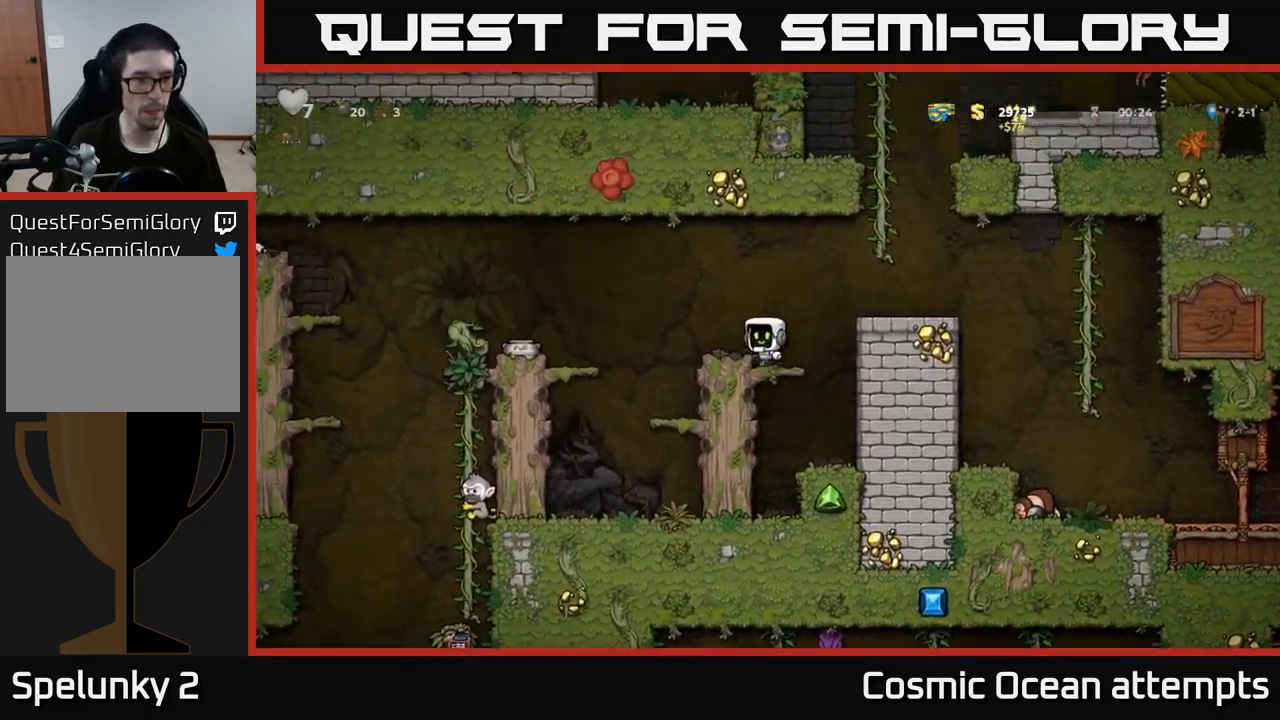
{"buttons": ["DPAD_LEFT"], "left_stick": "center", "right_stick": "center", "events": [[117, "DPAD_LEFT", "down"], [200, "A", "down"], [317, "A", "up"]]}
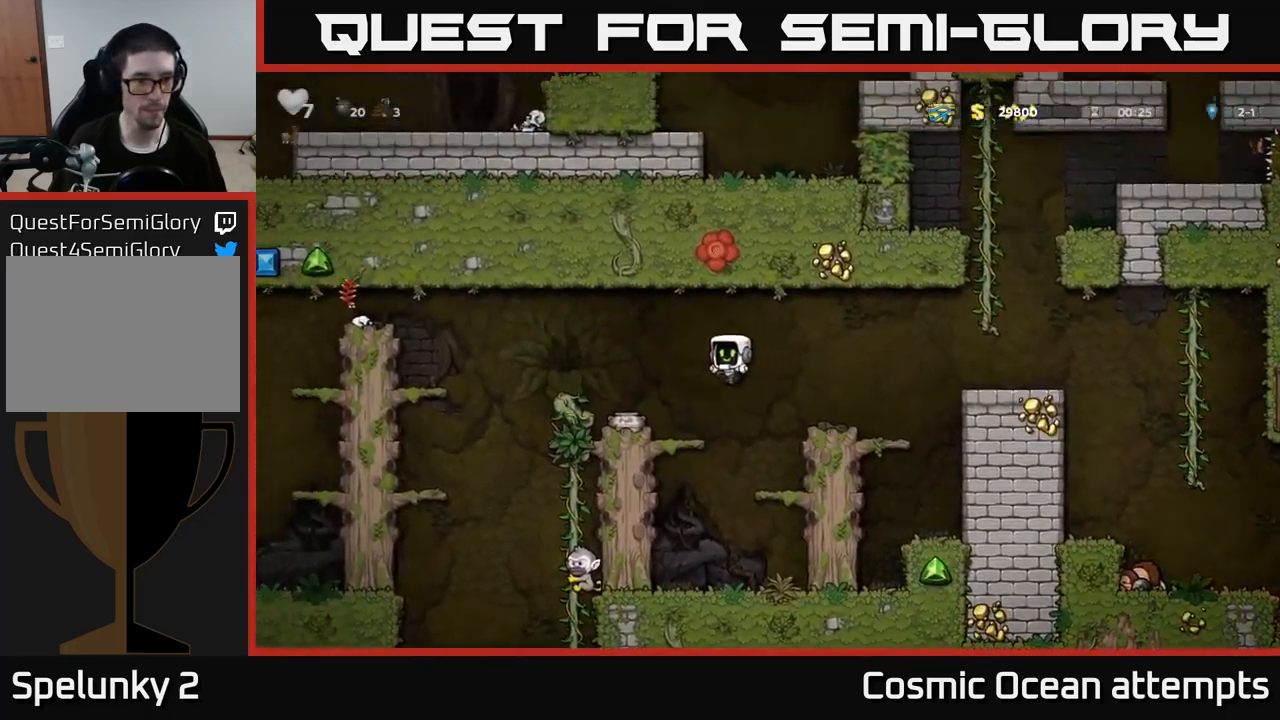
{"buttons": [], "left_stick": "center", "right_stick": "center", "events": [[167, "DPAD_DOWN", "down"], [167, "DPAD_LEFT", "up"], [233, "X", "down"], [333, "DPAD_DOWN", "up"], [350, "X", "up"]]}
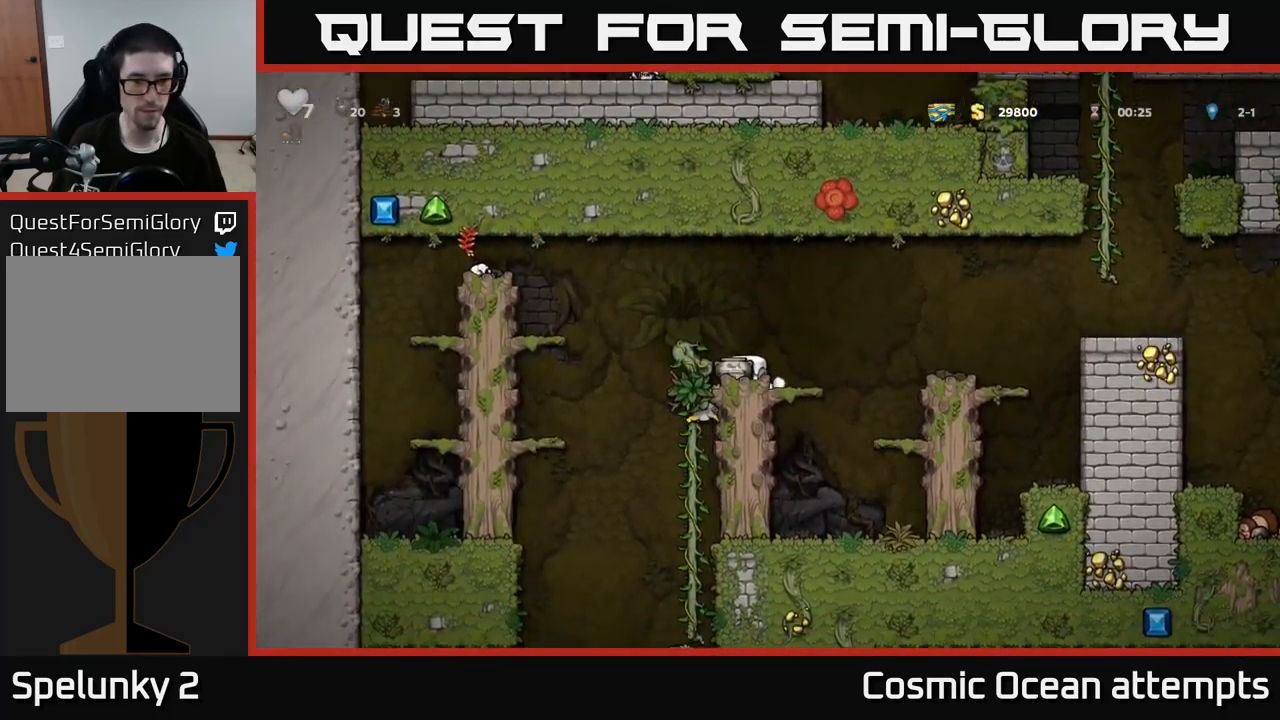
{"buttons": ["DPAD_DOWN"], "left_stick": "center", "right_stick": "center", "events": [[150, "DPAD_LEFT", "down"], [284, "DPAD_LEFT", "up"], [400, "DPAD_DOWN", "down"]]}
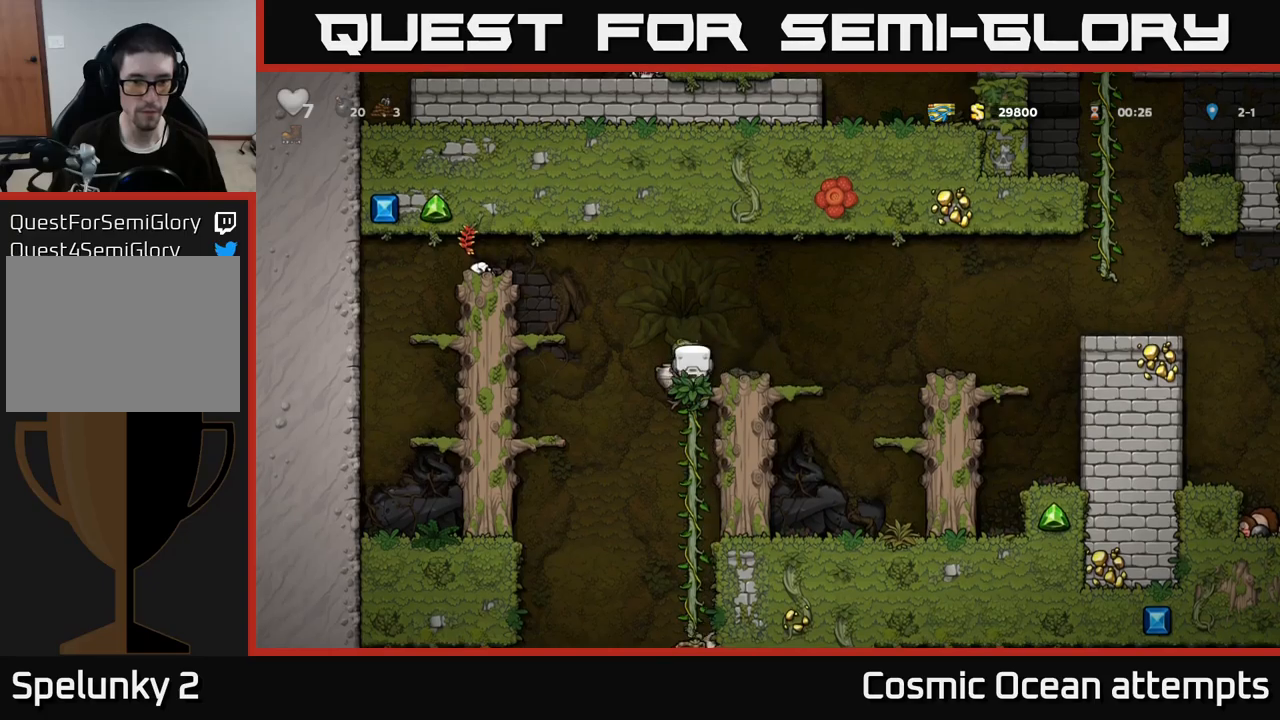
{"buttons": ["DPAD_DOWN"], "left_stick": "center", "right_stick": "center", "events": [[234, "DPAD_DOWN", "up"], [500, "DPAD_DOWN", "down"]]}
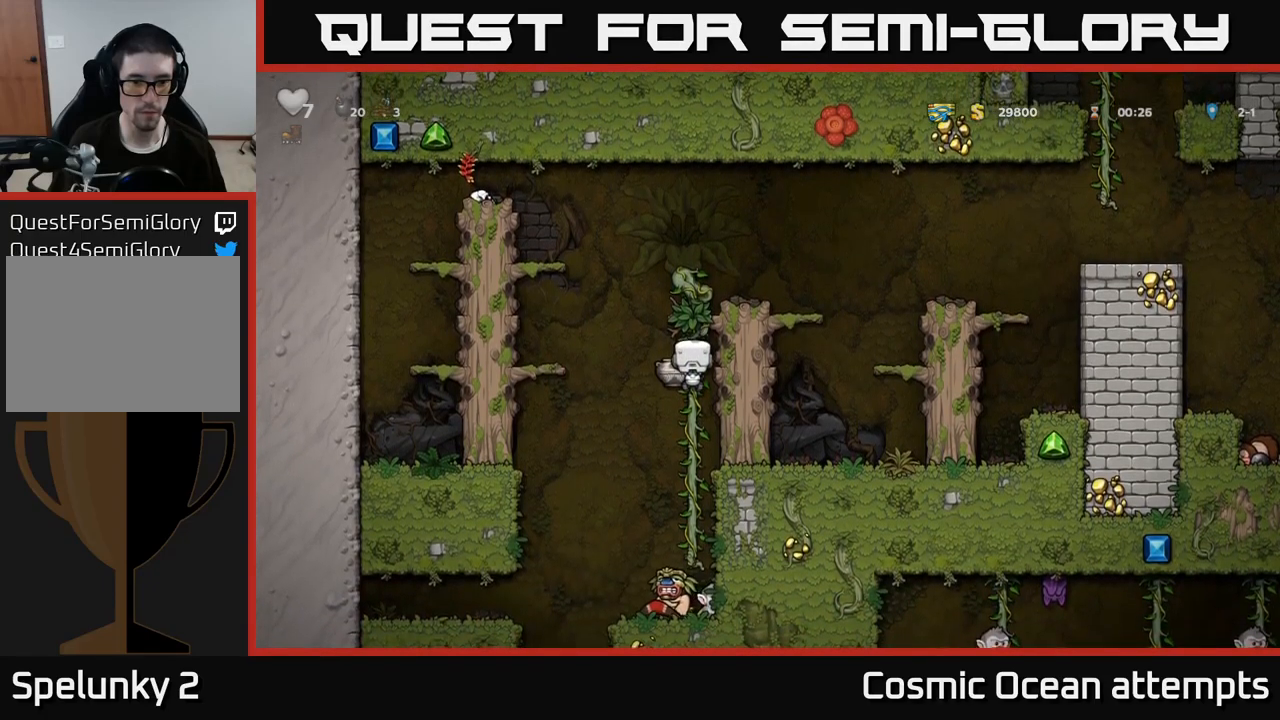
{"buttons": [], "left_stick": "center", "right_stick": "center", "events": [[117, "DPAD_DOWN", "up"]]}
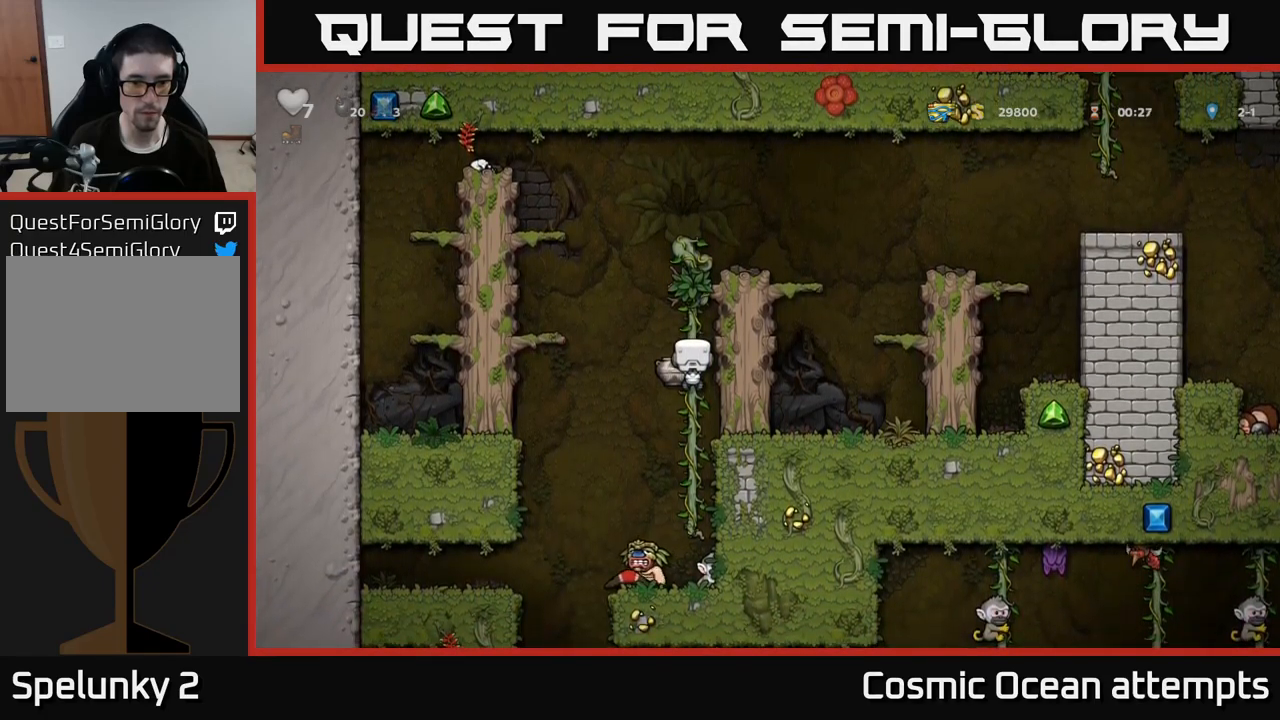
{"buttons": ["DPAD_DOWN"], "left_stick": "center", "right_stick": "center", "events": [[484, "DPAD_DOWN", "down"]]}
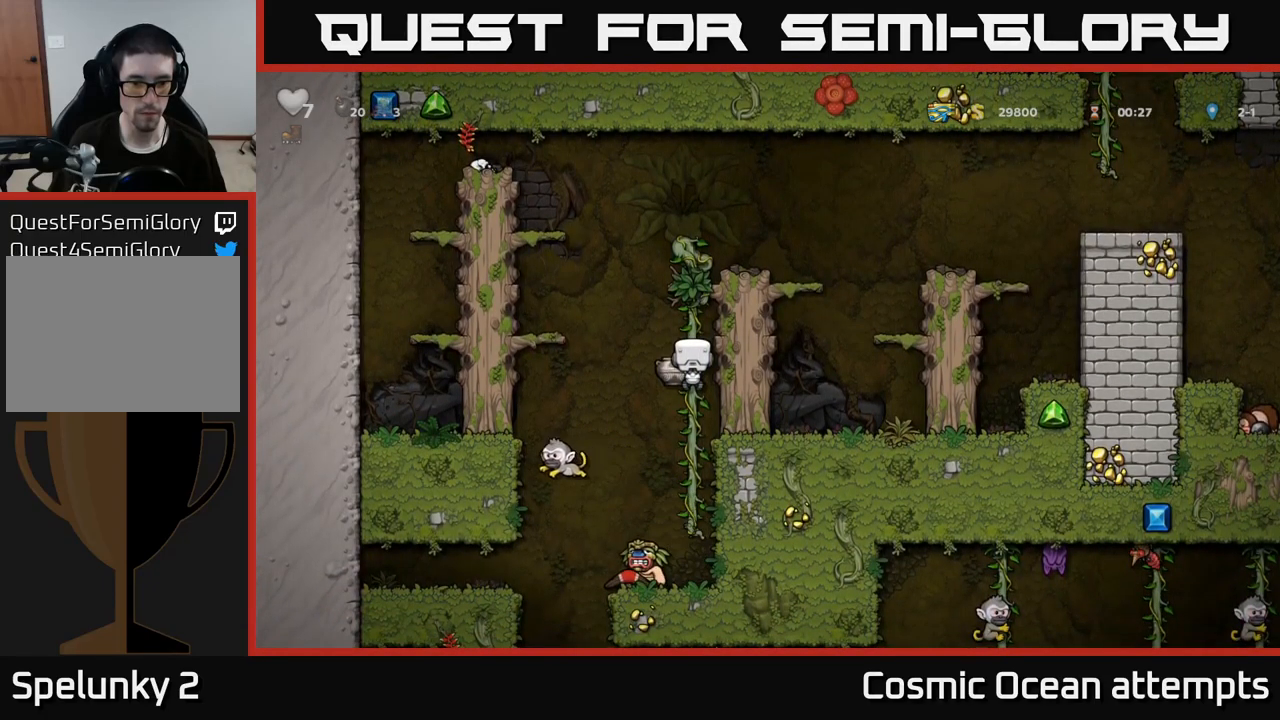
{"buttons": ["DPAD_RIGHT"], "left_stick": "center", "right_stick": "center", "events": [[34, "A", "down"], [117, "A", "up"], [117, "DPAD_DOWN", "up"], [150, "DPAD_LEFT", "down"], [217, "DPAD_LEFT", "up"], [467, "DPAD_RIGHT", "down"]]}
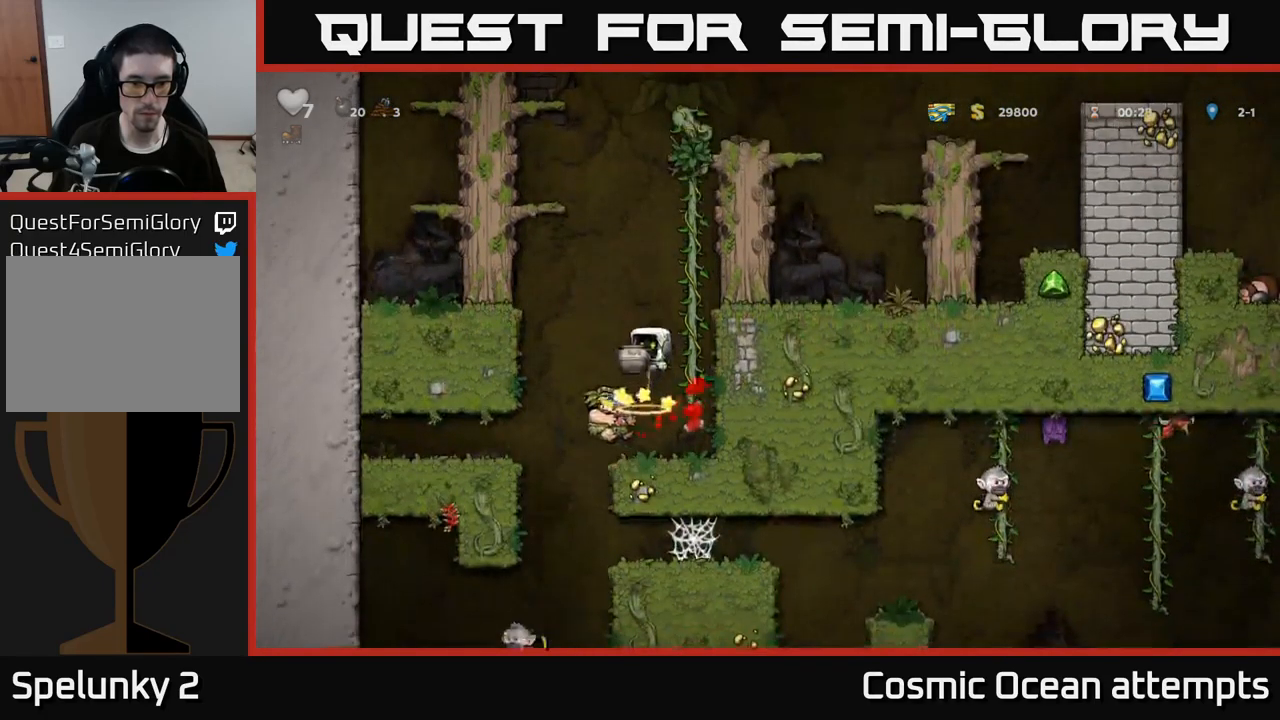
{"buttons": [], "left_stick": "center", "right_stick": "center", "events": [[50, "DPAD_RIGHT", "up"]]}
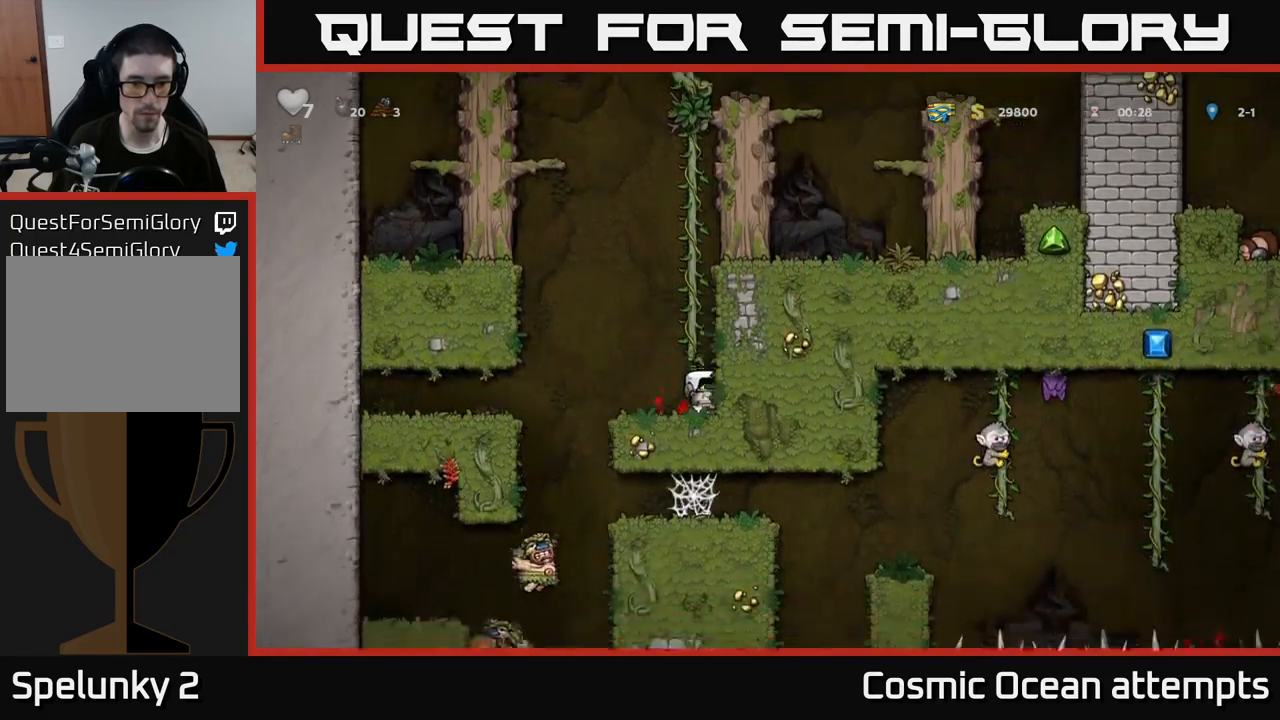
{"buttons": [], "left_stick": "center", "right_stick": "center", "events": [[50, "DPAD_LEFT", "down"], [117, "DPAD_LEFT", "up"], [134, "X", "down"], [200, "X", "up"]]}
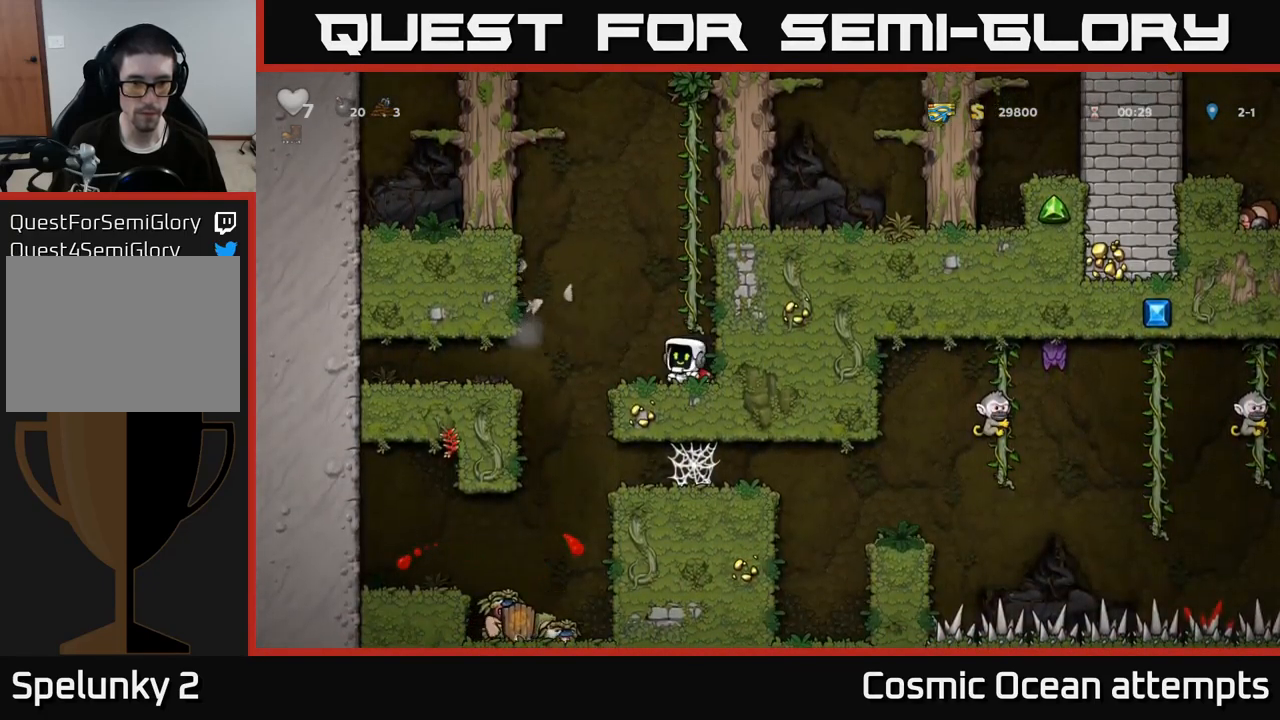
{"buttons": ["DPAD_LEFT"], "left_stick": "center", "right_stick": "center", "events": [[34, "DPAD_RIGHT", "down"], [100, "DPAD_DOWN", "down"], [134, "DPAD_RIGHT", "up"], [184, "X", "down"], [267, "DPAD_DOWN", "up"], [300, "X", "up"], [367, "DPAD_LEFT", "down"]]}
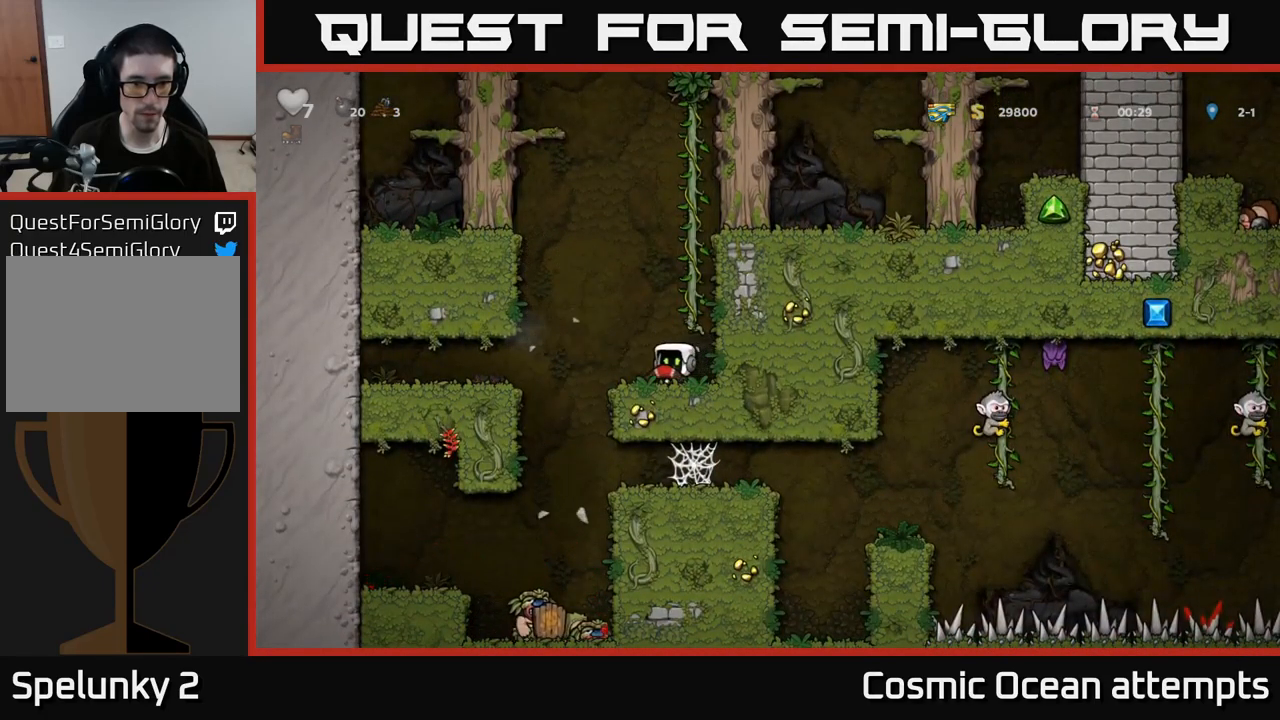
{"buttons": [], "left_stick": "center", "right_stick": "center", "events": [[117, "DPAD_LEFT", "up"]]}
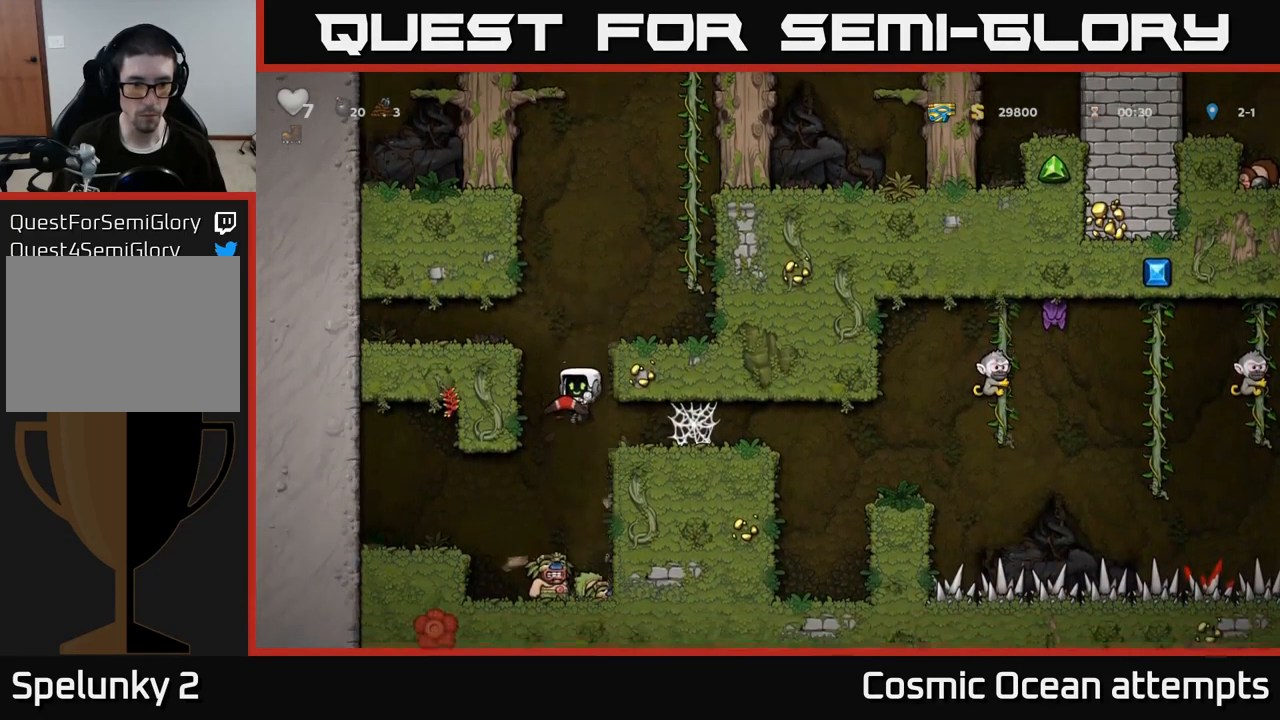
{"buttons": ["A", "DPAD_RIGHT"], "left_stick": "center", "right_stick": "center", "events": [[84, "DPAD_LEFT", "down"], [150, "A", "down"], [150, "DPAD_LEFT", "up"], [467, "DPAD_RIGHT", "down"]]}
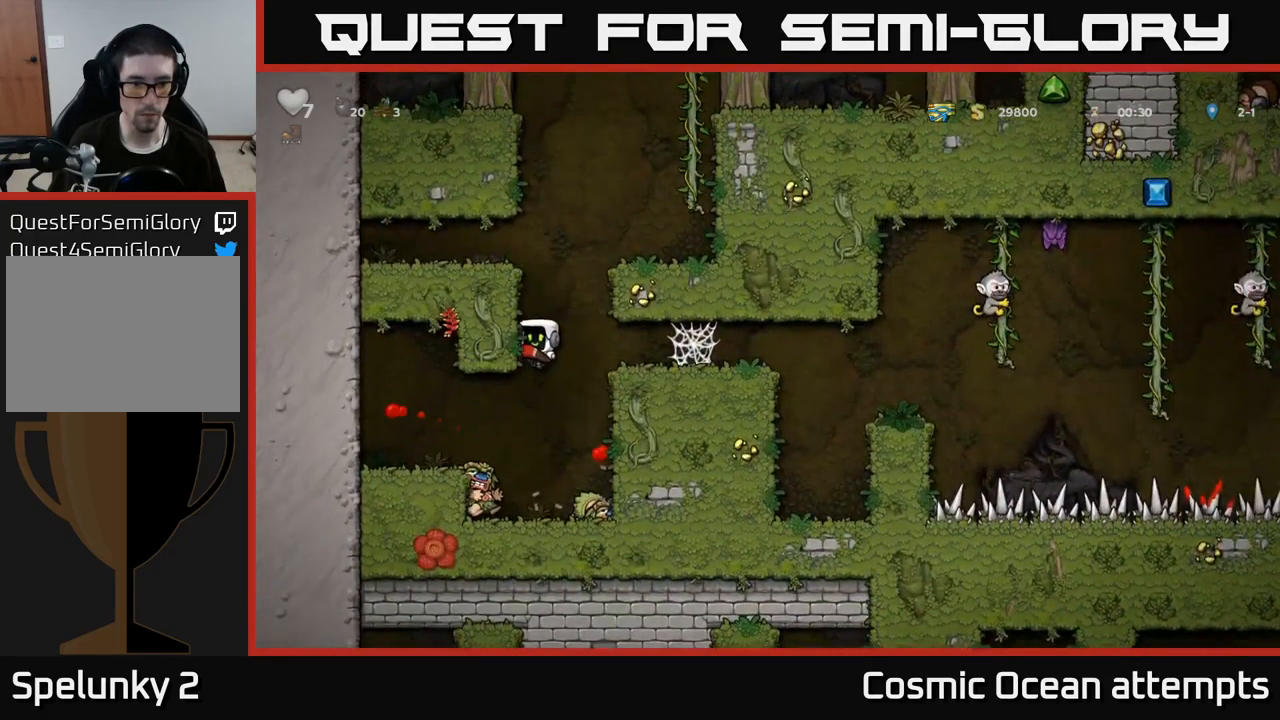
{"buttons": ["A", "DPAD_RIGHT"], "left_stick": "center", "right_stick": "center", "events": [[34, "A", "up"], [433, "A", "down"]]}
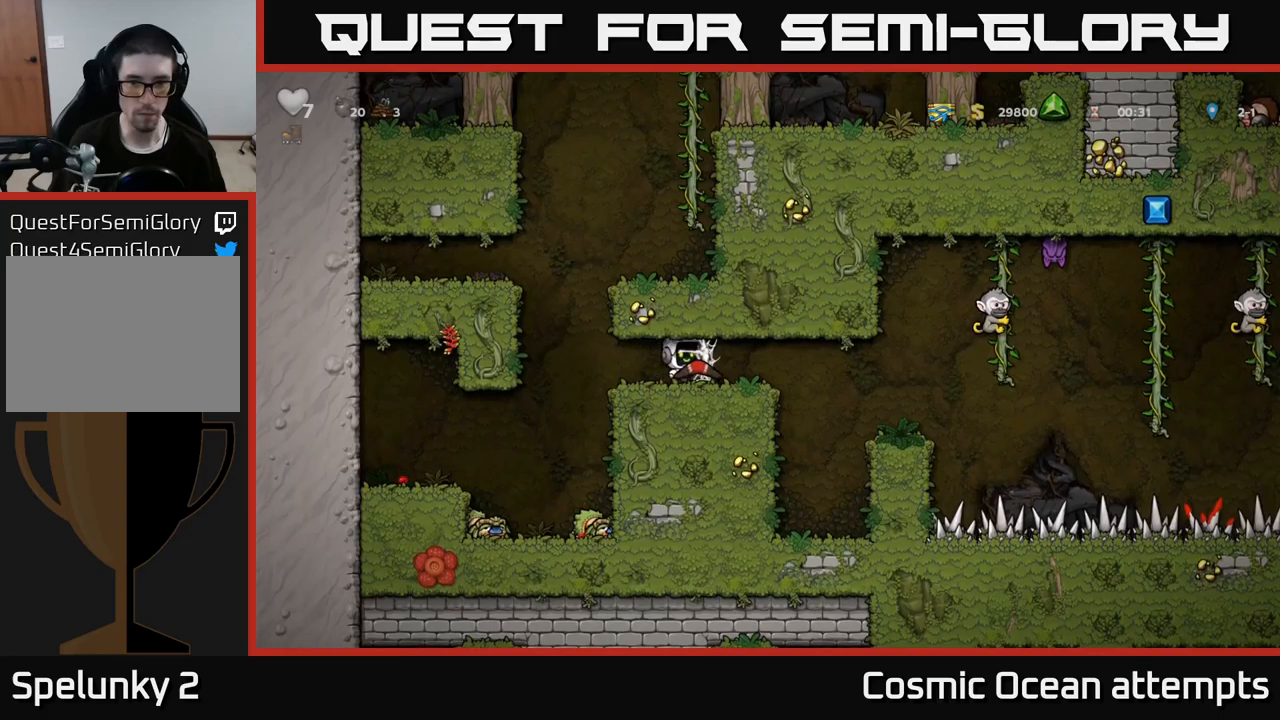
{"buttons": ["DPAD_RIGHT"], "left_stick": "center", "right_stick": "center", "events": [[83, "A", "up"], [216, "A", "down"], [300, "A", "up"]]}
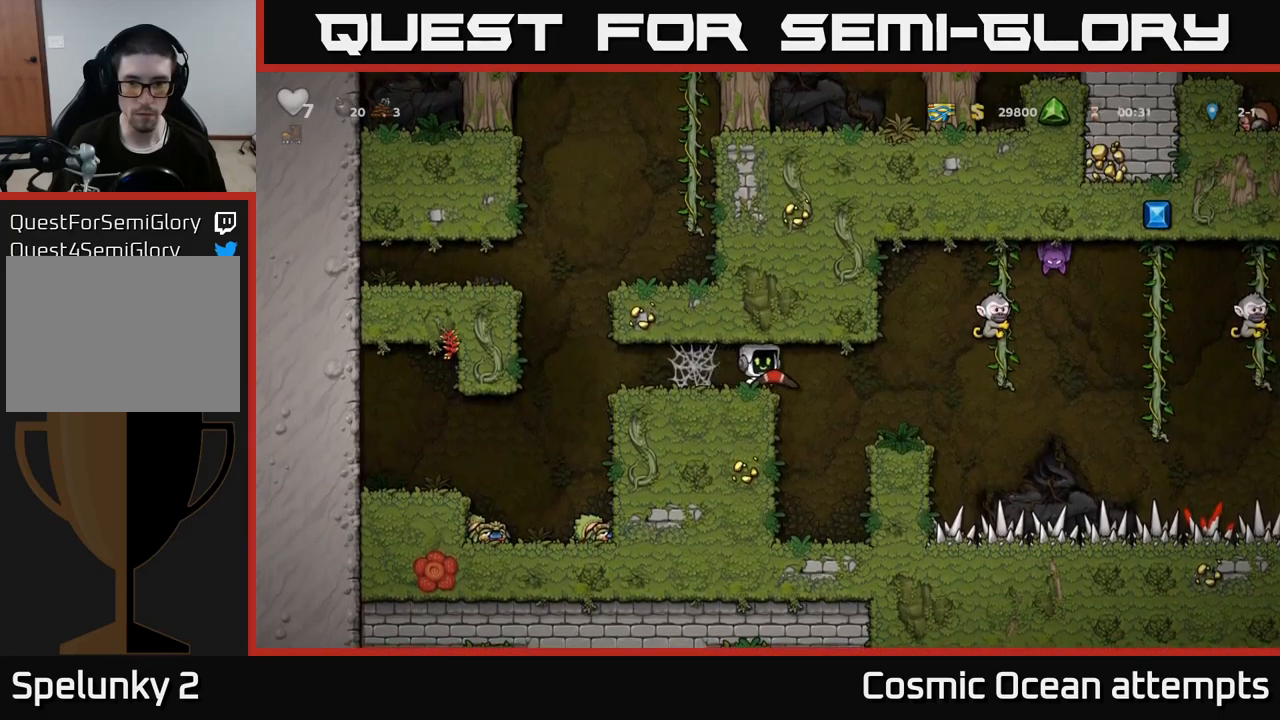
{"buttons": ["DPAD_LEFT"], "left_stick": "center", "right_stick": "center", "events": [[116, "DPAD_RIGHT", "up"], [166, "DPAD_LEFT", "down"]]}
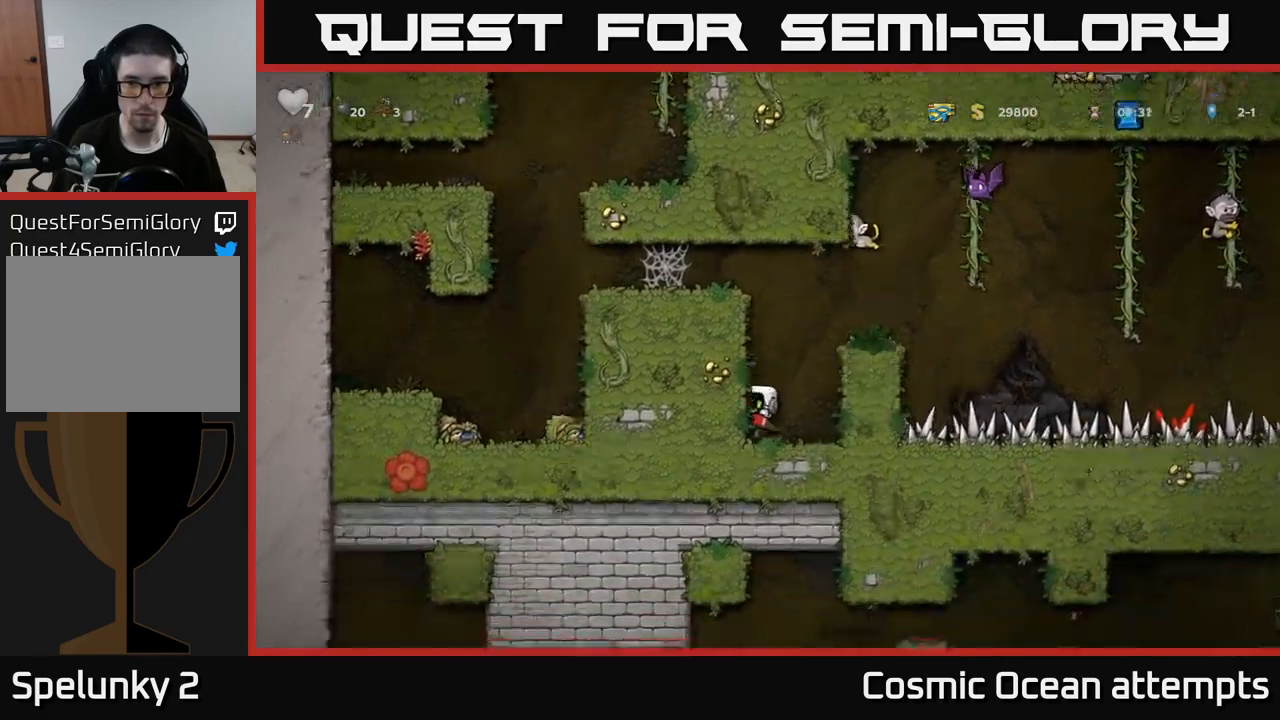
{"buttons": ["DPAD_RIGHT"], "left_stick": "center", "right_stick": "center", "events": [[116, "DPAD_LEFT", "up"], [283, "A", "down"], [416, "DPAD_RIGHT", "down"], [483, "A", "up"]]}